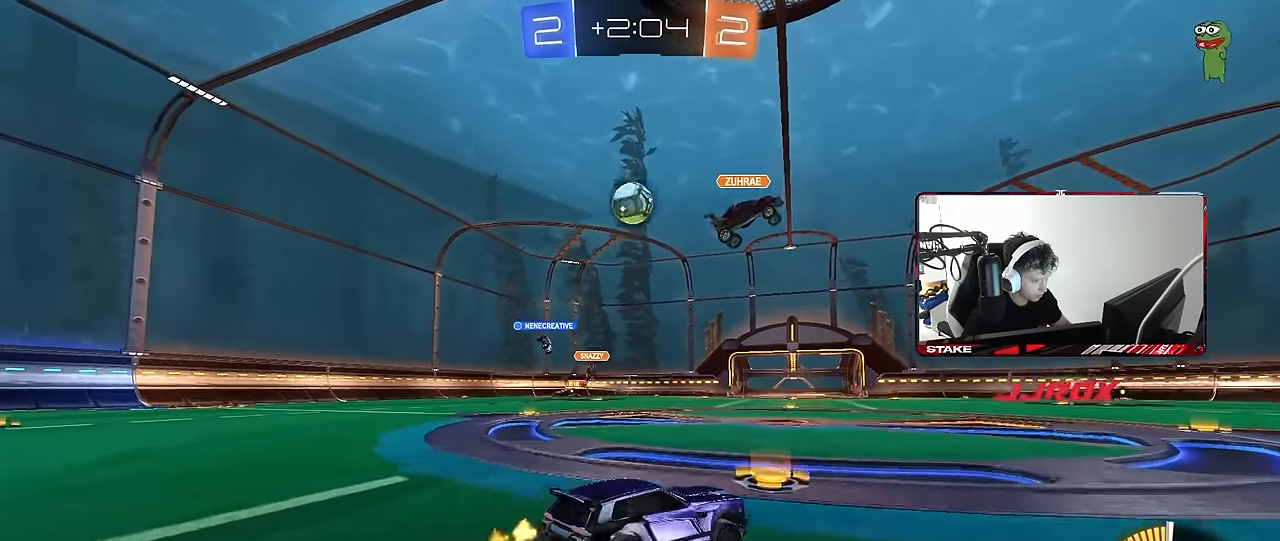
Gameplay with keyboard and mouse; each line is a JSON object with the keys and mouse buttons held at the frame after it. "events" lists presses ("down") and releases ("up") of "1", "2", "3", "4", "5", "a", "alt", "c", "caps_lock", "ctrl", "d", "e", "f", "g", "q", "r", "s", "shift", "space", "t", "tab", "v", "w", "x", "z", "mouse_left", "mouse_wheel" and "mouse_right" between this image and that frame as [ms after this image, input, new state], when the widget could be followed in between. "mouse_left", "mouse_wheel", "mouse_right" = the "left", "wheel", "right" buttons of the "mouse" list. No other keys are recorded. "wheel" means that the mouse wheel is clicked or scrolled. Mouse movement is not recorded.
{"keys": [], "mouse": [], "events": [[84, "w", "up"], [184, "s", "down"], [234, "a", "down"], [284, "d", "up"], [367, "s", "up"], [417, "a", "up"]]}
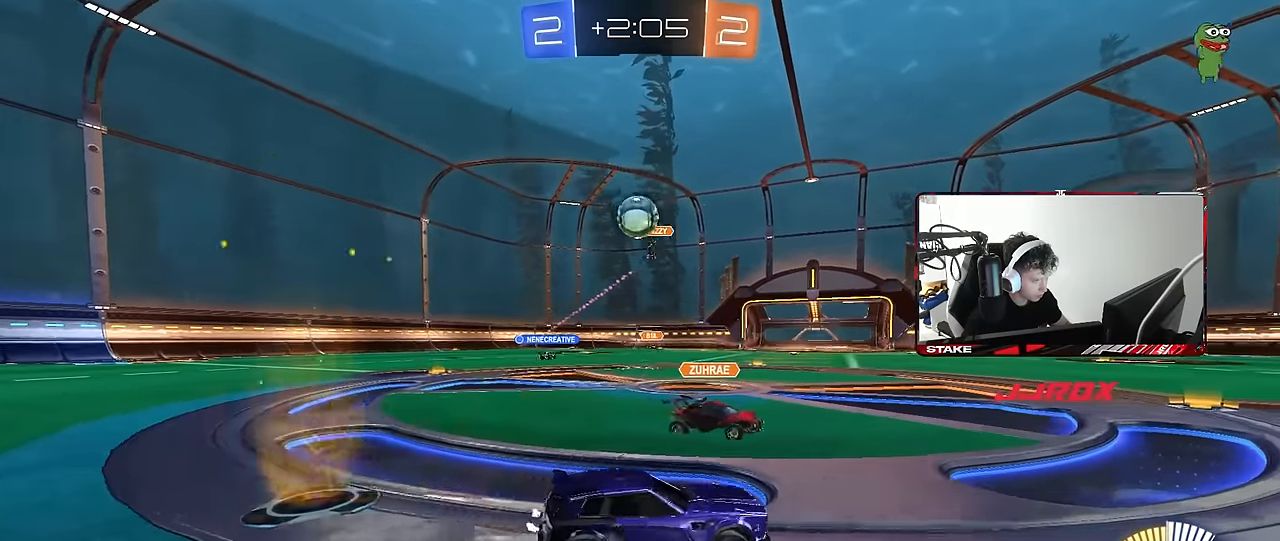
{"keys": ["d", "s"], "mouse": [], "events": [[17, "w", "down"], [67, "d", "down"], [250, "w", "up"], [300, "s", "down"]]}
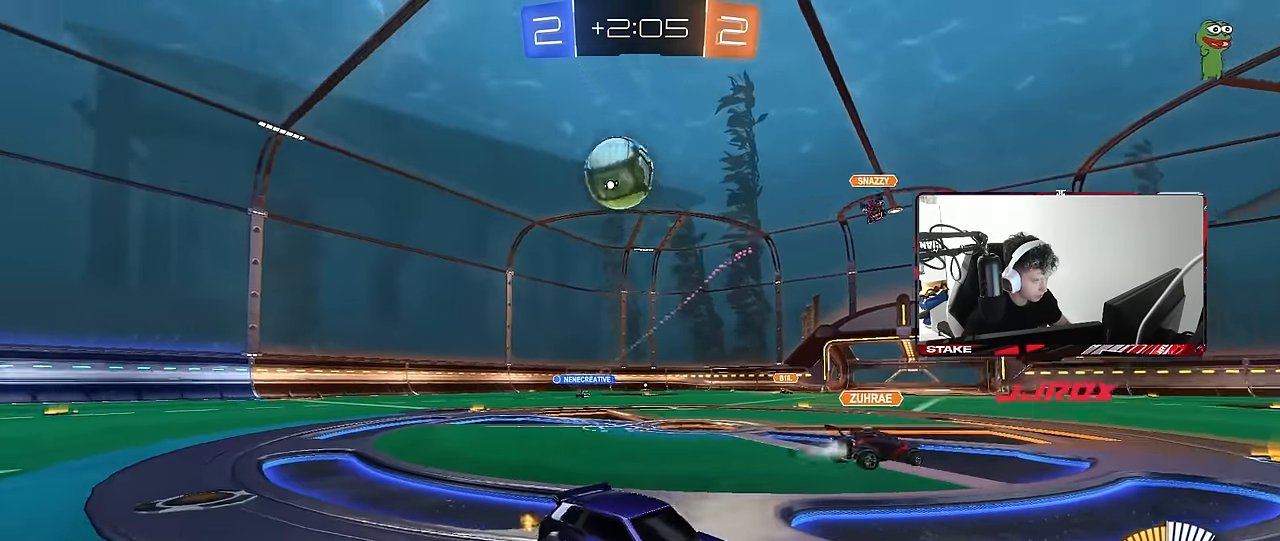
{"keys": ["d", "s"], "mouse": ["wheel"], "events": [[117, "s", "up"], [167, "d", "up"], [217, "s", "down"], [350, "d", "down"], [350, "mouse_wheel", "down"]]}
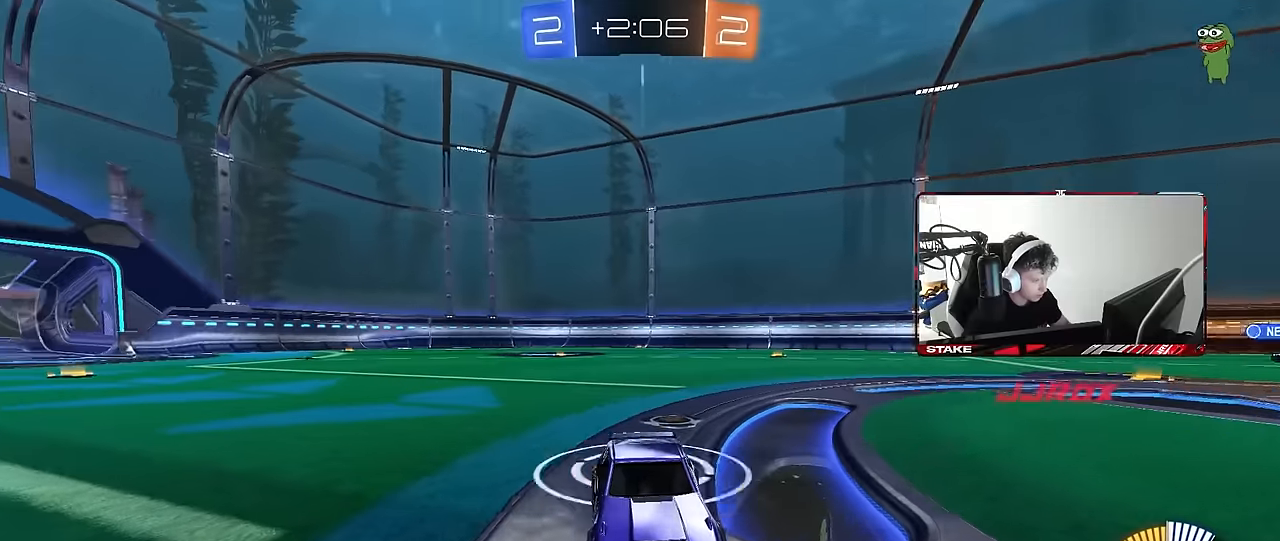
{"keys": ["s"], "mouse": ["right"], "events": [[384, "d", "up"], [384, "mouse_right", "down"], [417, "mouse_wheel", "up"]]}
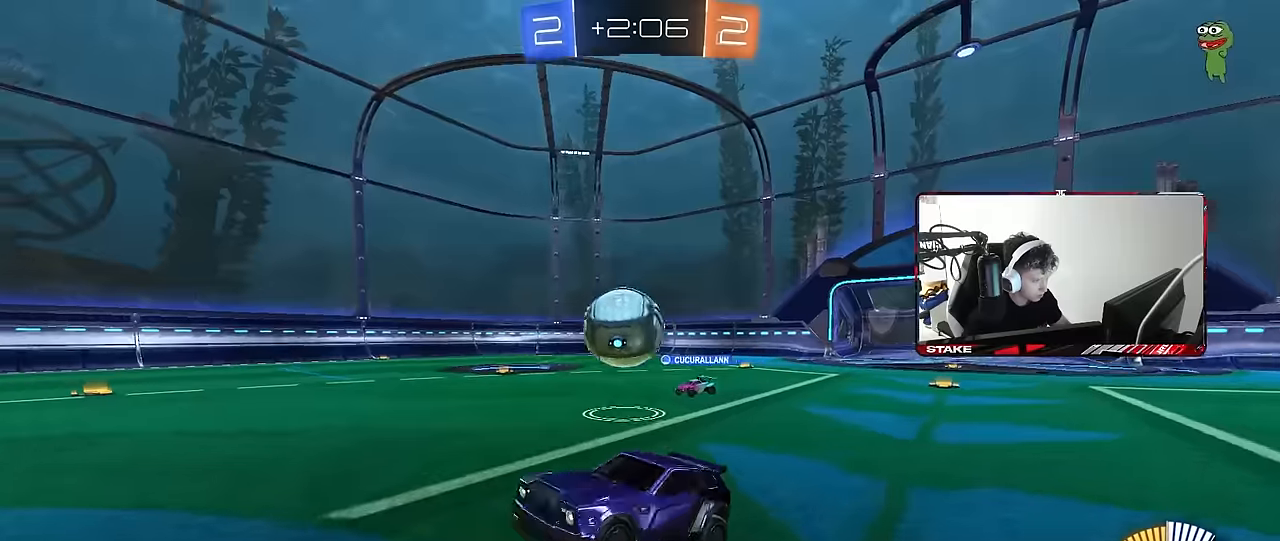
{"keys": ["d", "shift", "w"], "mouse": [], "events": [[150, "mouse_right", "up"], [150, "s", "up"], [200, "d", "down"], [200, "shift", "down"], [250, "w", "down"]]}
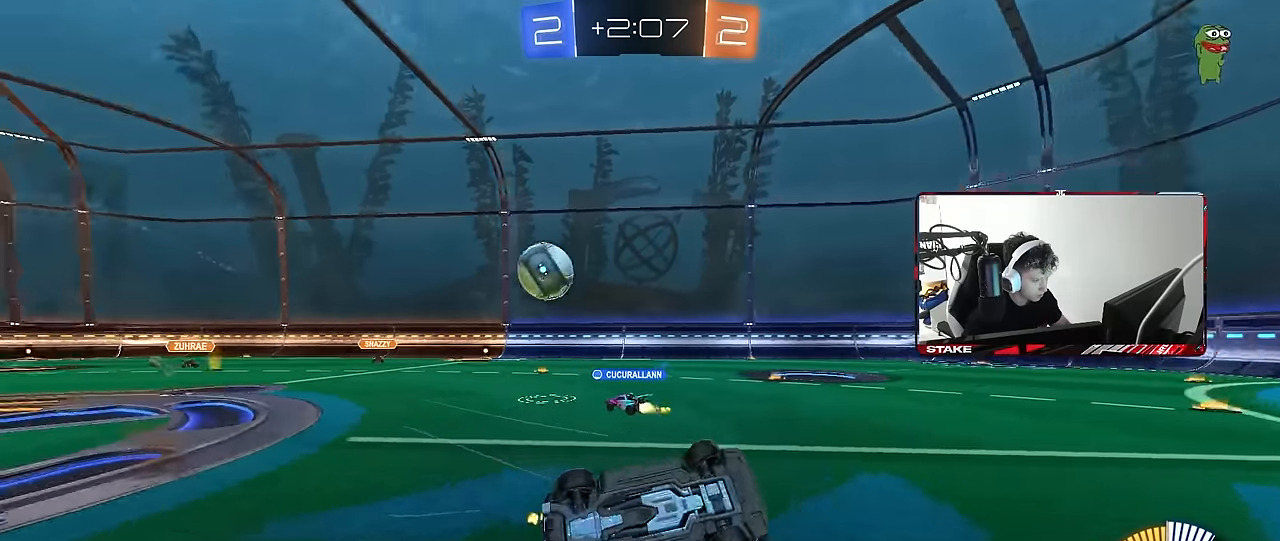
{"keys": ["a", "w"], "mouse": [], "events": [[217, "shift", "up"], [267, "d", "up"], [500, "a", "down"]]}
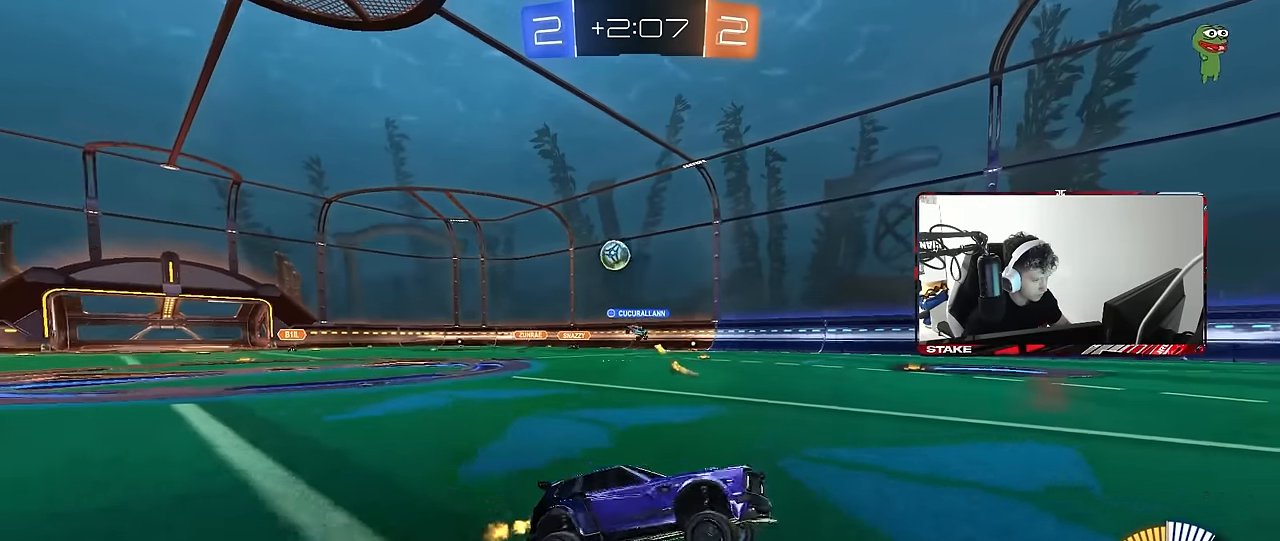
{"keys": ["a", "w"], "mouse": [], "events": [[234, "shift", "down"], [334, "shift", "up"]]}
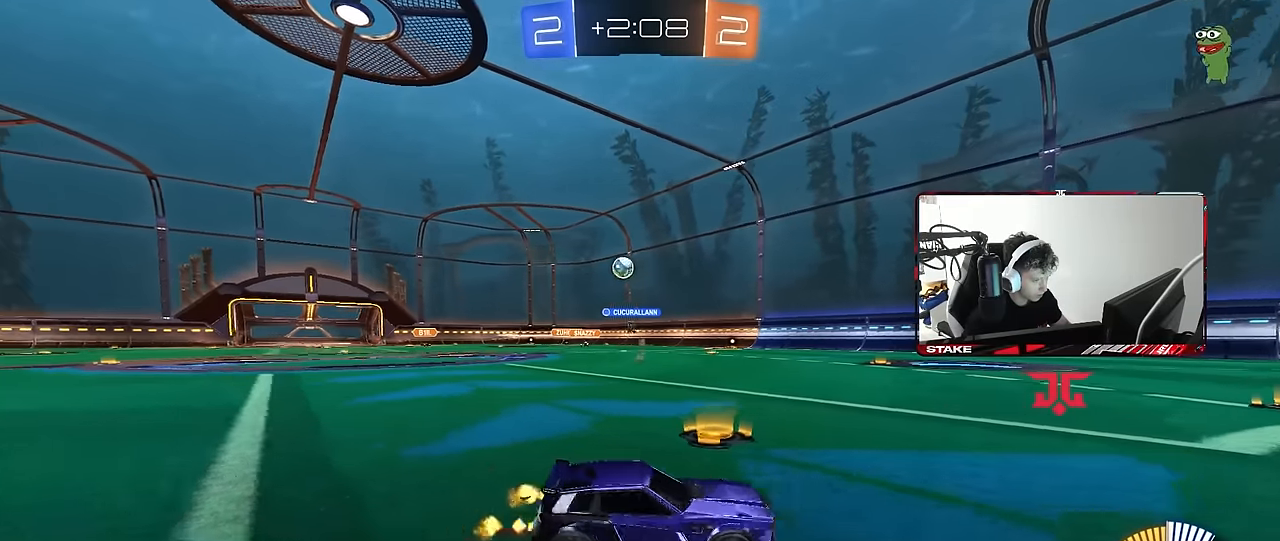
{"keys": ["d", "w"], "mouse": [], "events": [[484, "a", "up"], [484, "d", "down"]]}
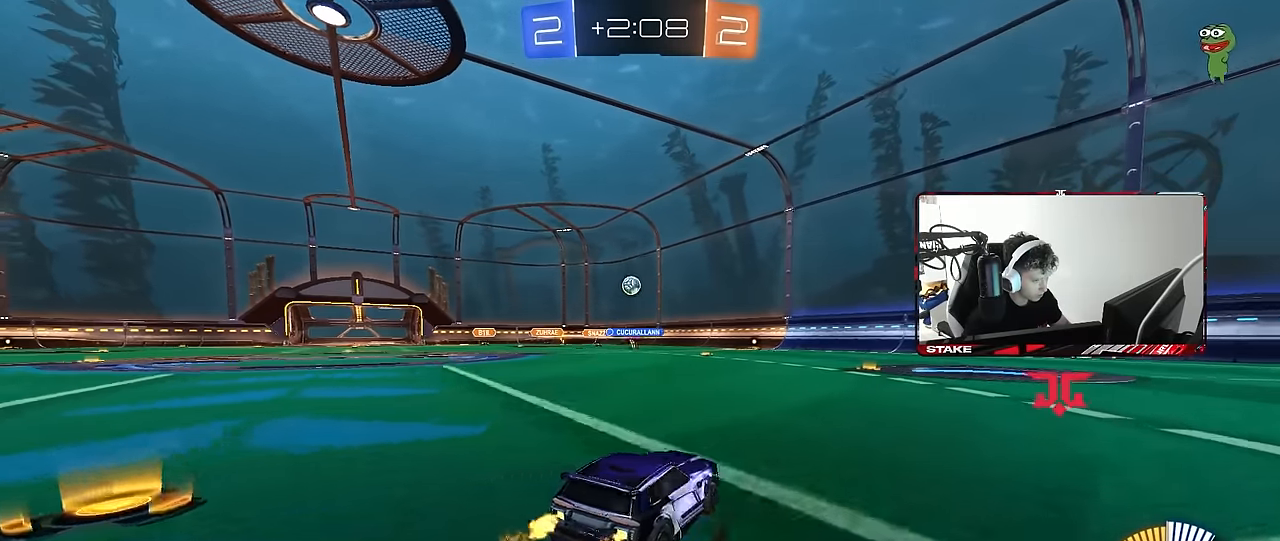
{"keys": ["w"], "mouse": [], "events": [[84, "mouse_left", "down"], [117, "d", "up"], [400, "a", "down"], [500, "a", "up"], [500, "mouse_left", "up"]]}
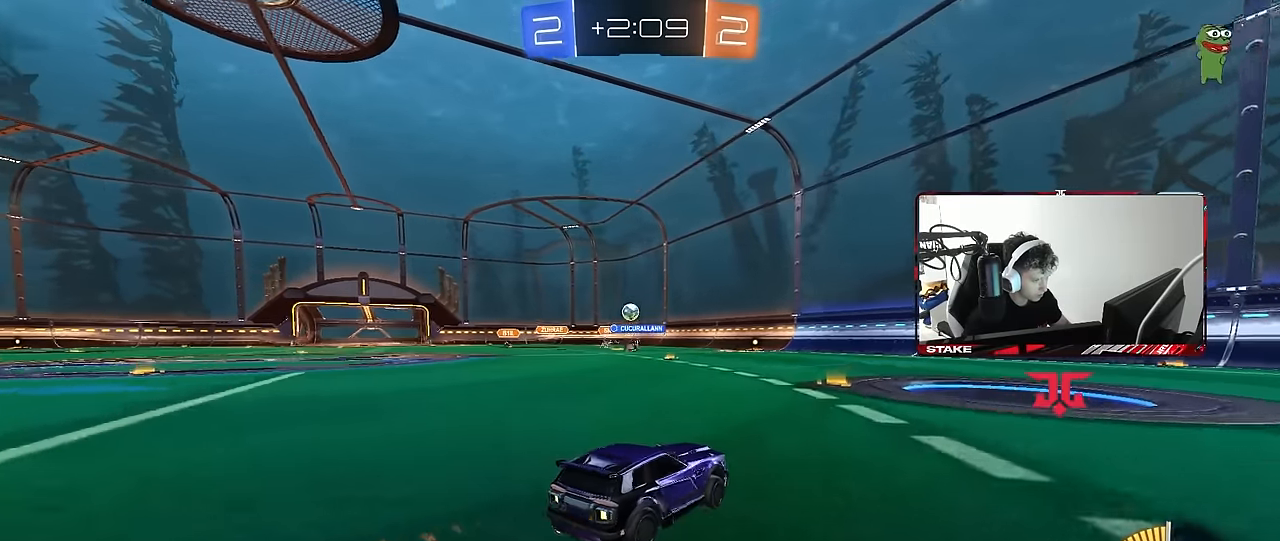
{"keys": ["a", "shift", "w"], "mouse": [], "events": [[417, "a", "down"], [417, "shift", "down"]]}
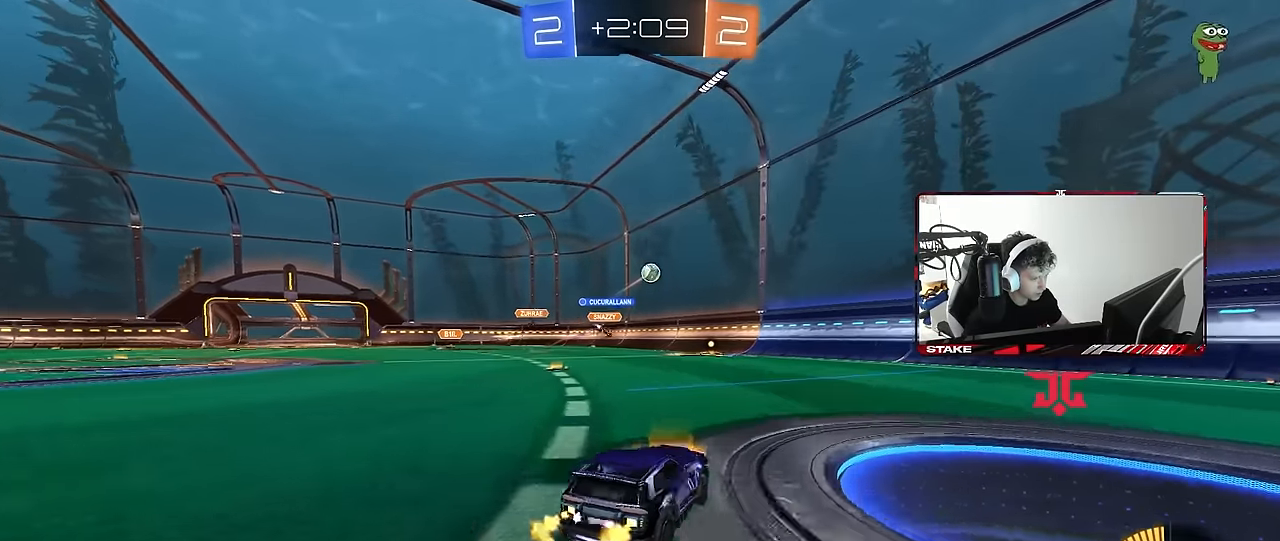
{"keys": ["d", "s"], "mouse": ["right"], "events": [[67, "shift", "up"], [200, "w", "up"], [383, "a", "up"], [383, "d", "down"], [383, "mouse_right", "down"], [383, "s", "down"]]}
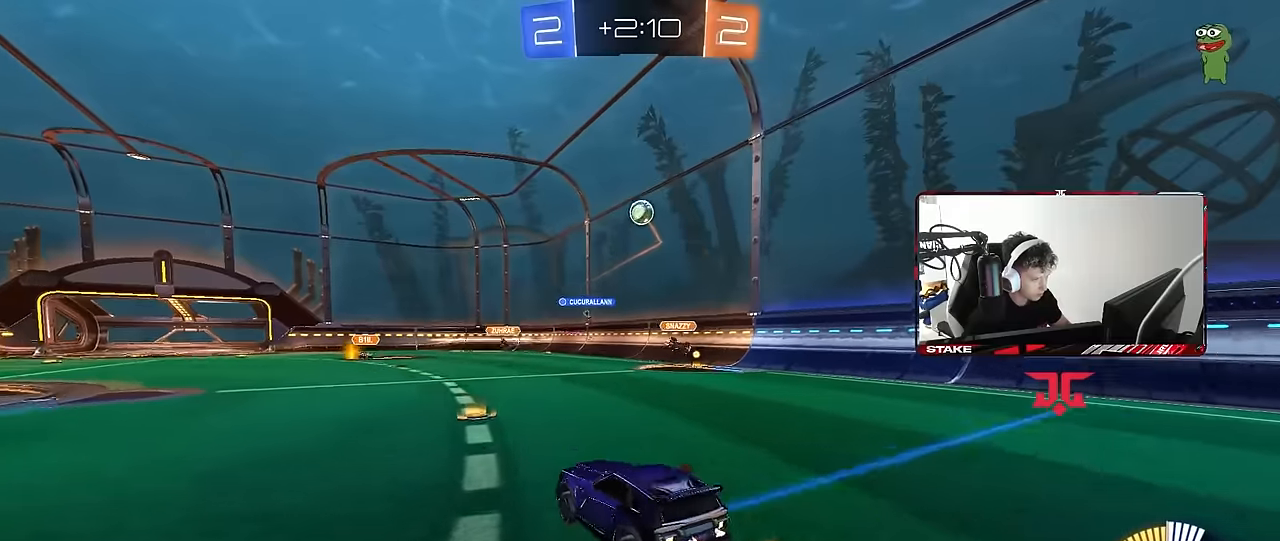
{"keys": ["w"], "mouse": ["left"], "events": [[83, "d", "up"], [117, "mouse_left", "down"], [117, "s", "up"], [167, "d", "down"], [167, "s", "down"], [267, "a", "down"], [267, "shift", "down"], [317, "d", "up"], [317, "s", "up"], [350, "a", "up"], [350, "mouse_right", "up"], [350, "shift", "up"], [500, "w", "down"]]}
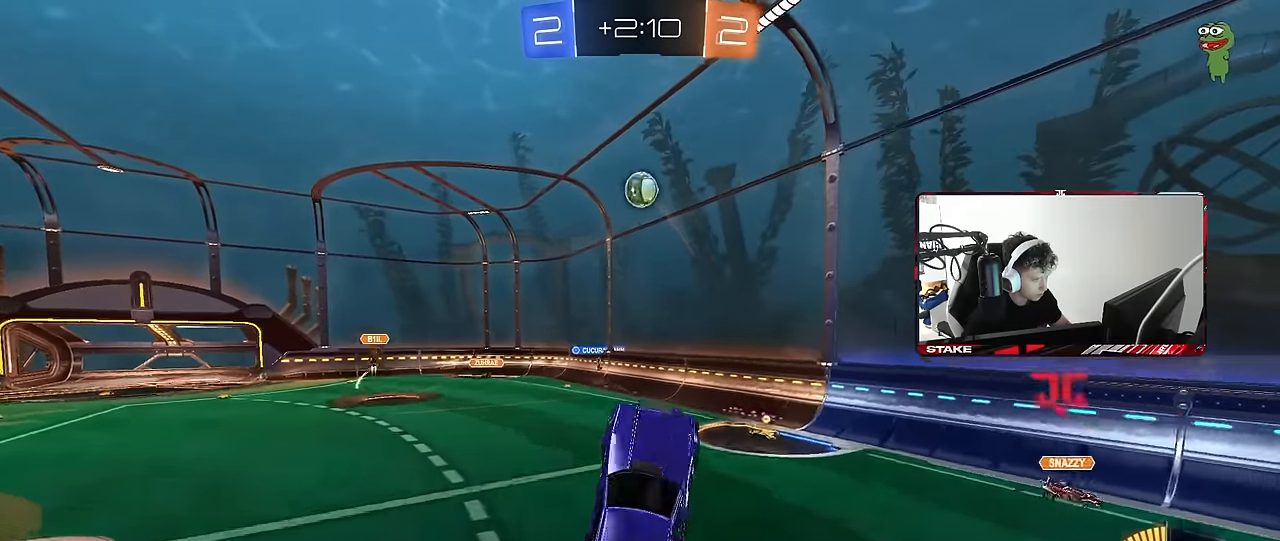
{"keys": ["d", "shift"], "mouse": ["left"], "events": [[50, "a", "down"], [183, "w", "up"], [233, "a", "up"], [233, "d", "down"], [333, "d", "up"], [383, "d", "down"], [417, "shift", "down"]]}
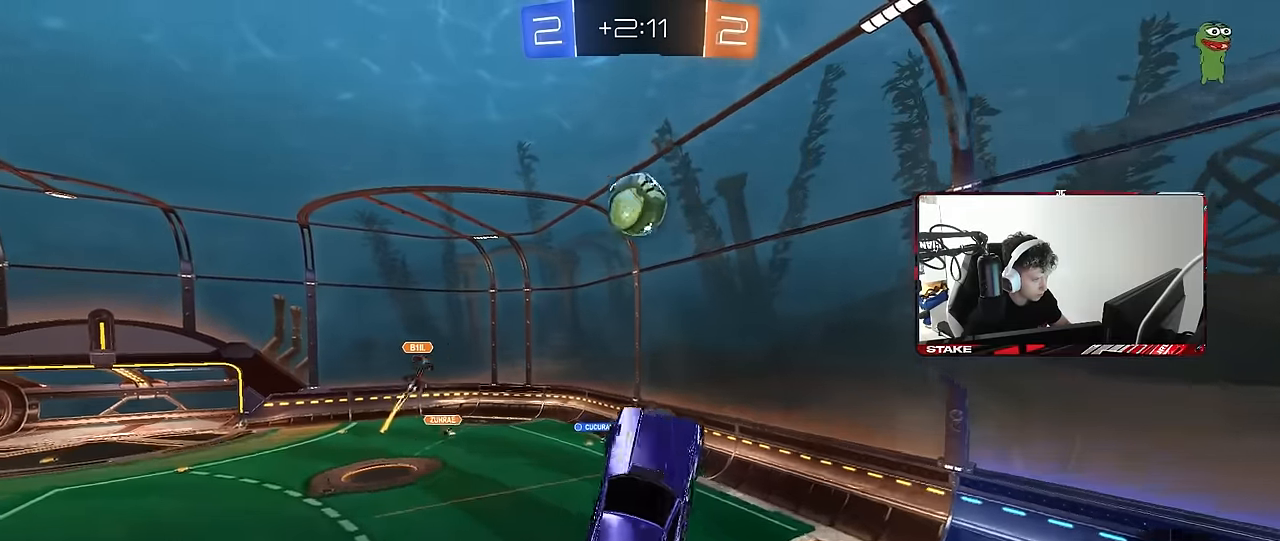
{"keys": ["d", "shift", "w"], "mouse": ["left"], "events": [[100, "d", "up"], [100, "shift", "up"], [150, "a", "down"], [150, "w", "down"], [350, "d", "down"], [383, "a", "up"], [433, "shift", "down"]]}
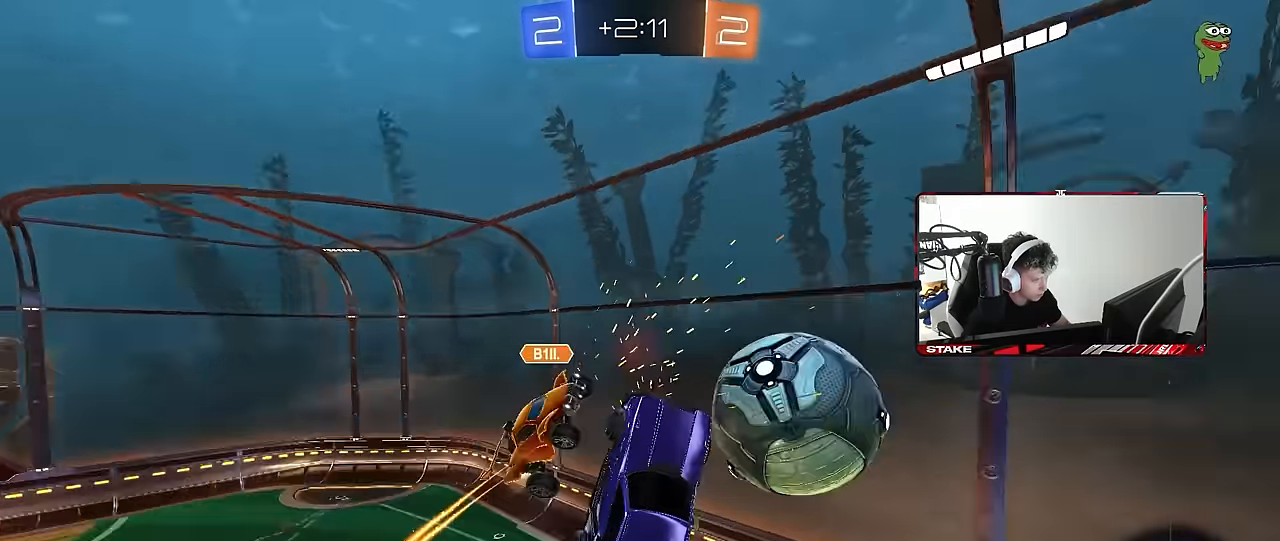
{"keys": ["a", "shift"], "mouse": [], "events": [[33, "mouse_left", "up"], [167, "w", "up"], [317, "d", "up"], [367, "a", "down"], [450, "shift", "up"], [500, "shift", "down"]]}
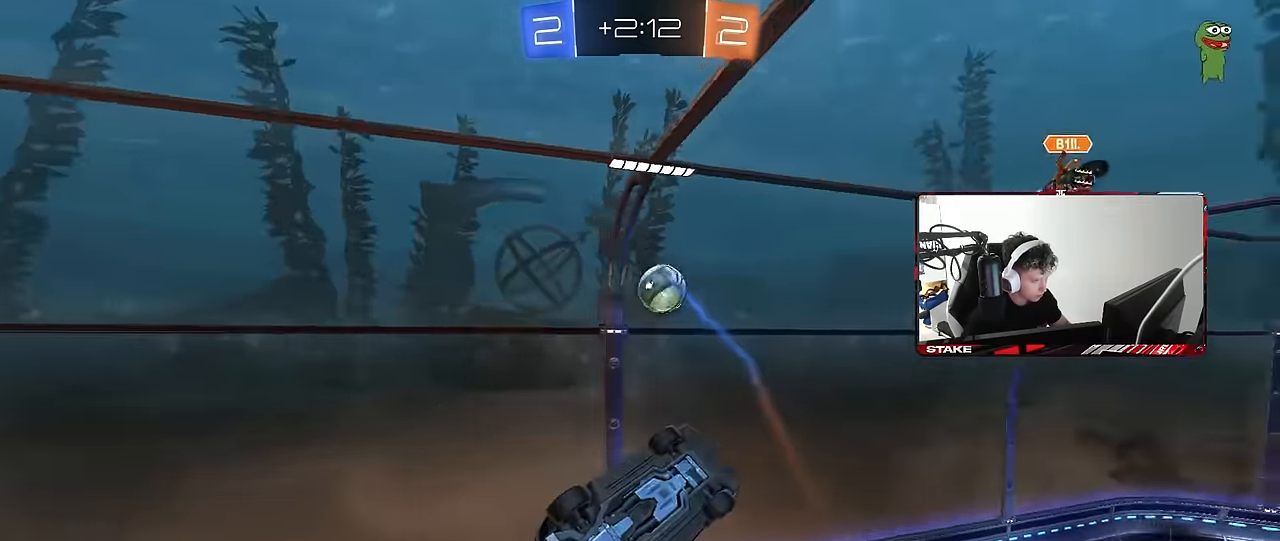
{"keys": ["a", "s", "shift"], "mouse": [], "events": [[133, "a", "up"], [133, "shift", "up"], [183, "d", "down"], [183, "s", "down"], [417, "a", "down"], [417, "d", "up"], [467, "shift", "down"]]}
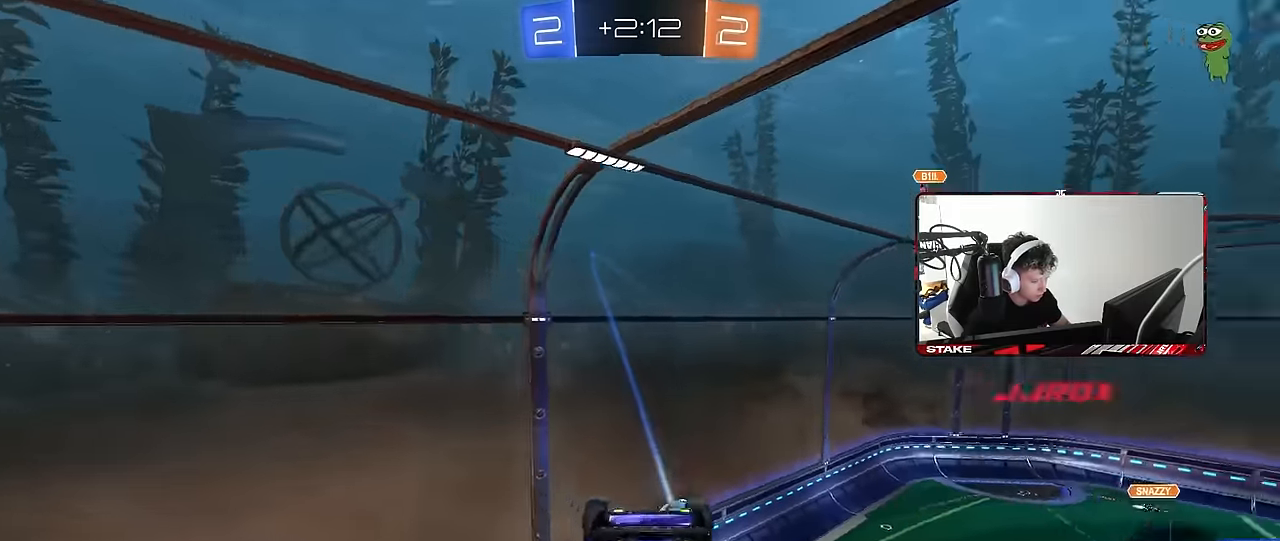
{"keys": ["a", "shift"], "mouse": [], "events": [[17, "s", "up"], [100, "shift", "up"], [150, "a", "up"], [333, "shift", "down"], [383, "a", "down"]]}
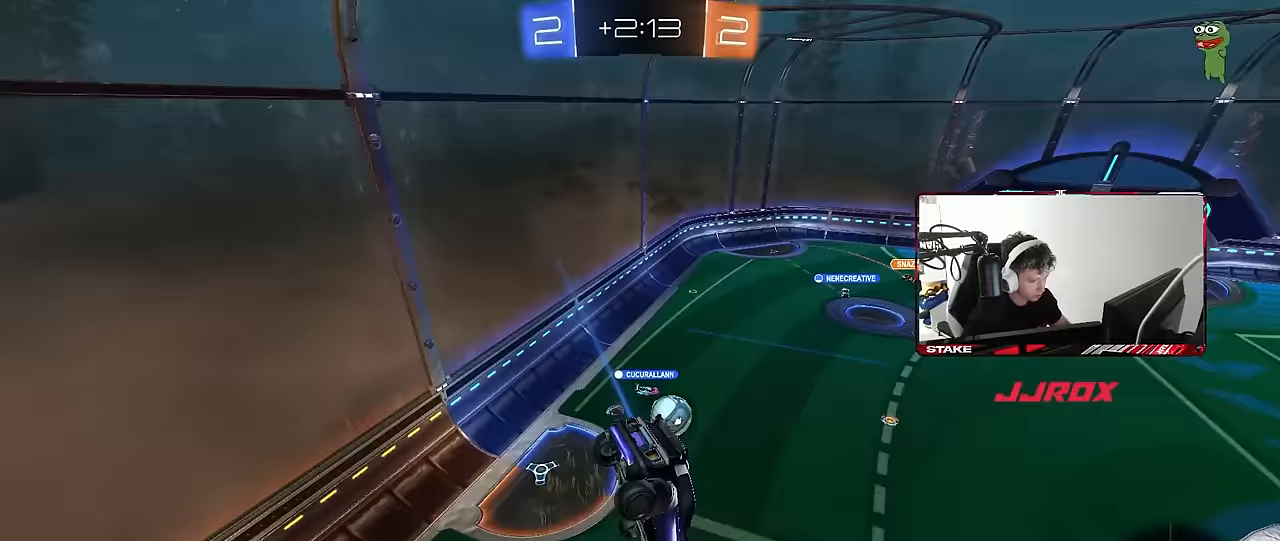
{"keys": ["a", "s"], "mouse": [], "events": [[33, "shift", "up"], [167, "shift", "down"], [350, "s", "down"], [400, "shift", "up"]]}
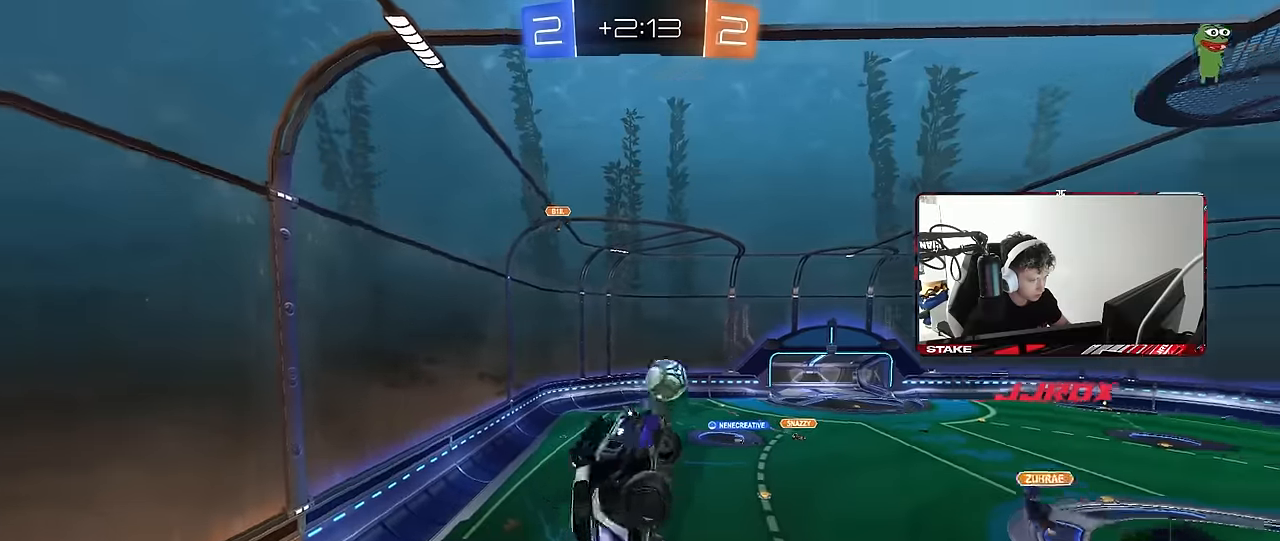
{"keys": ["a"], "mouse": [], "events": [[133, "a", "up"], [133, "s", "up"], [183, "a", "down"], [283, "shift", "down"], [367, "shift", "up"]]}
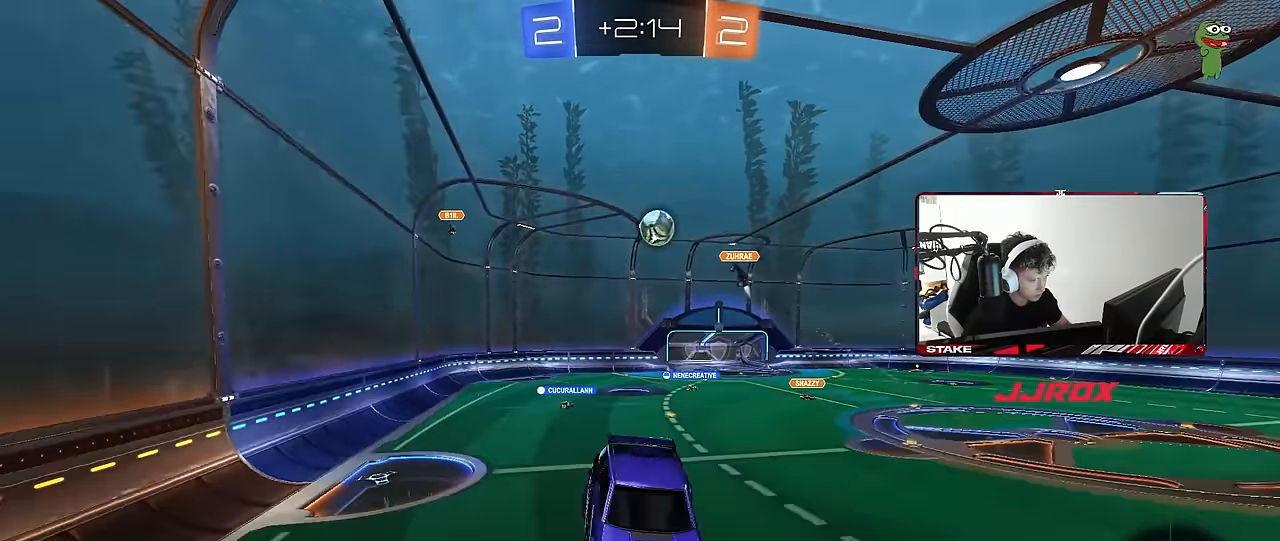
{"keys": ["a", "w"], "mouse": [], "events": [[200, "w", "down"]]}
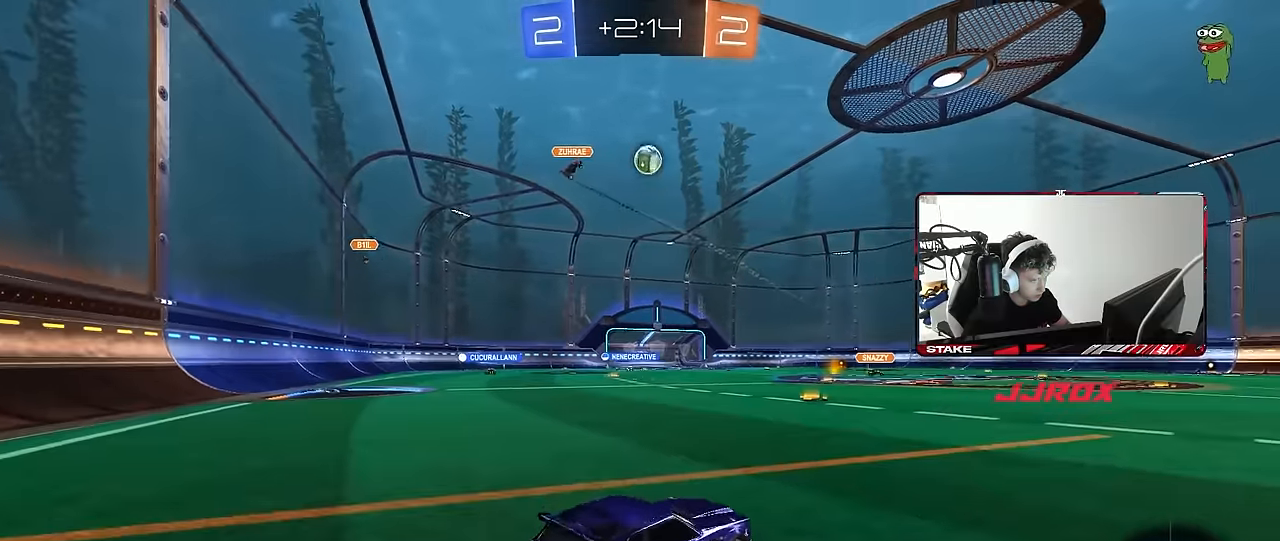
{"keys": ["w"], "mouse": [], "events": [[33, "a", "up"], [167, "a", "down"], [317, "a", "up"]]}
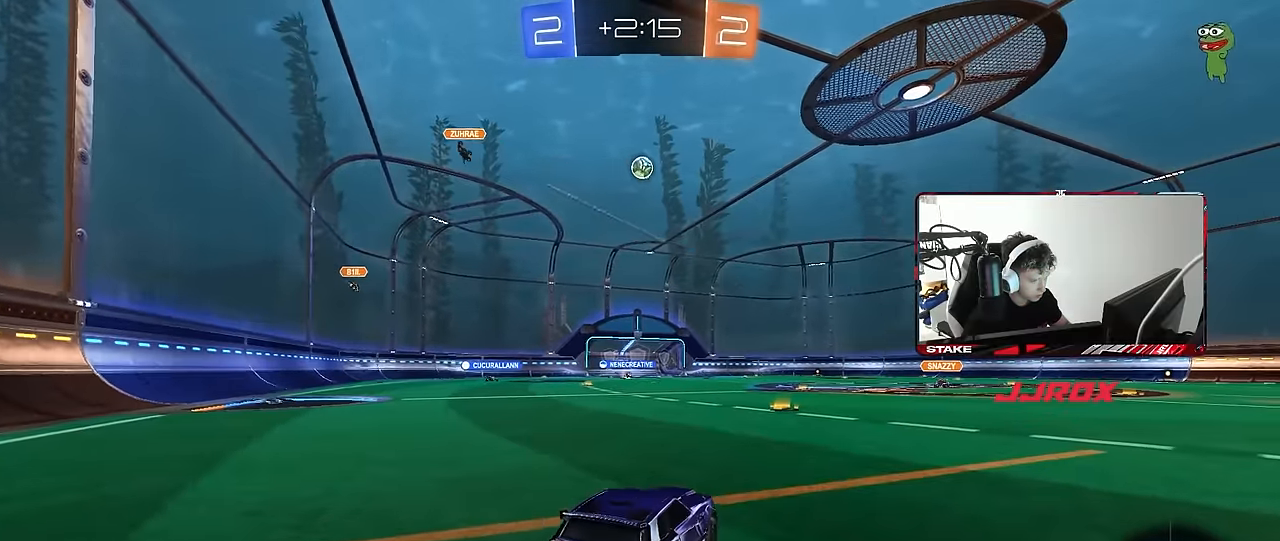
{"keys": ["a", "shift"], "mouse": ["left", "right"], "events": [[183, "d", "down"], [183, "mouse_left", "down"], [283, "mouse_right", "down"], [333, "a", "down"], [333, "d", "up"], [367, "mouse_right", "up"], [367, "shift", "down"], [417, "mouse_right", "down"], [467, "w", "up"]]}
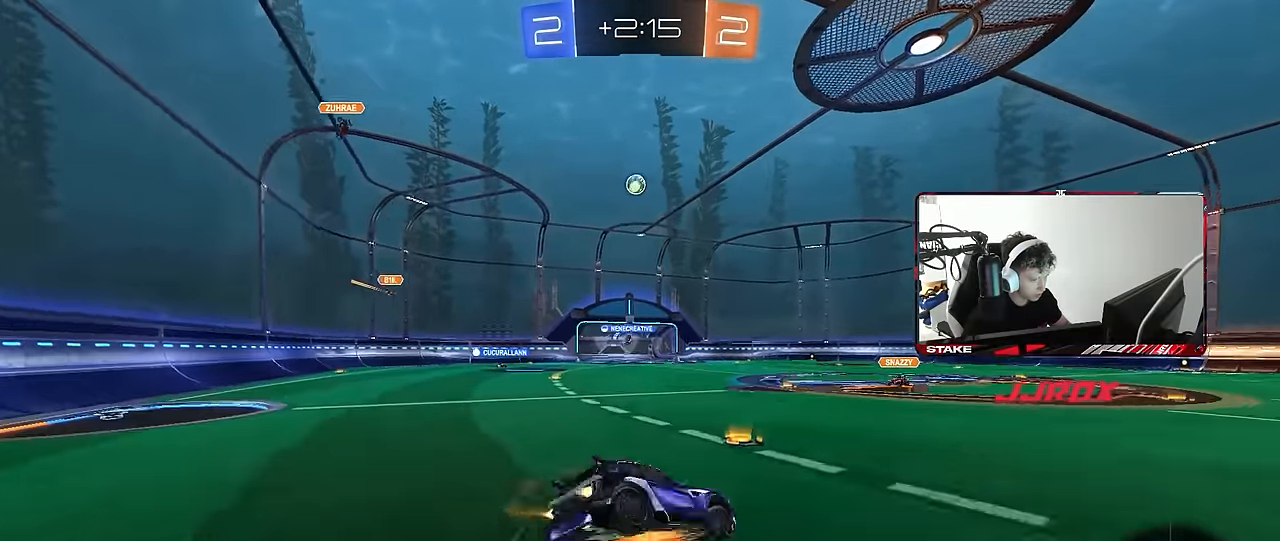
{"keys": ["a", "s", "shift"], "mouse": [], "events": [[17, "s", "down"], [67, "mouse_left", "up"], [150, "mouse_right", "up"], [383, "s", "up"], [483, "s", "down"]]}
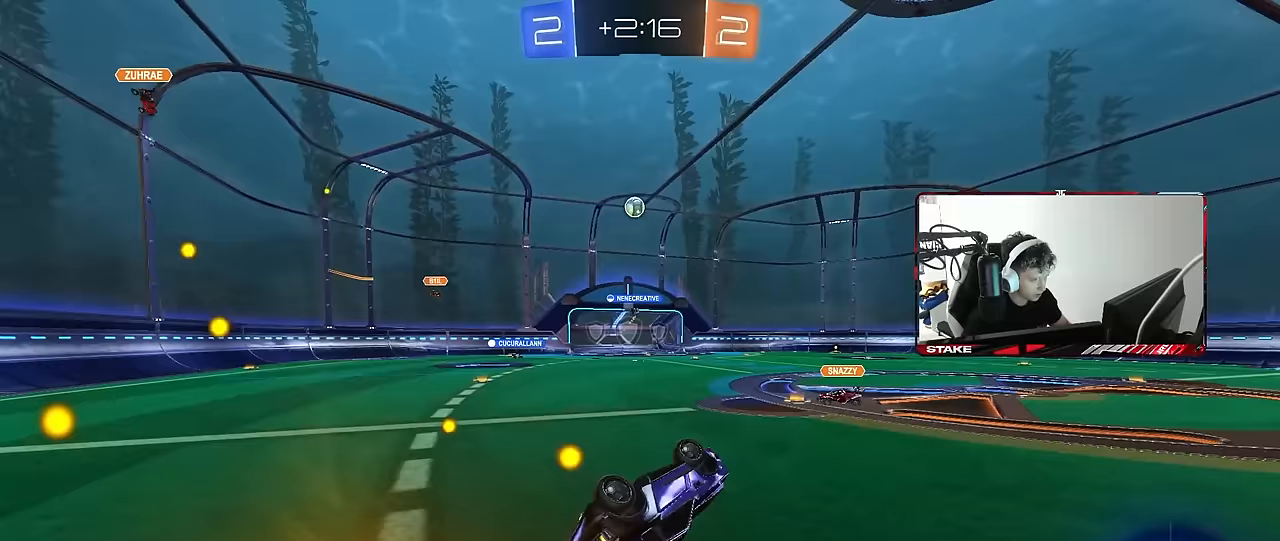
{"keys": ["w"], "mouse": ["left"], "events": [[217, "shift", "up"], [267, "s", "up"], [350, "a", "up"], [350, "mouse_left", "down"], [450, "w", "down"]]}
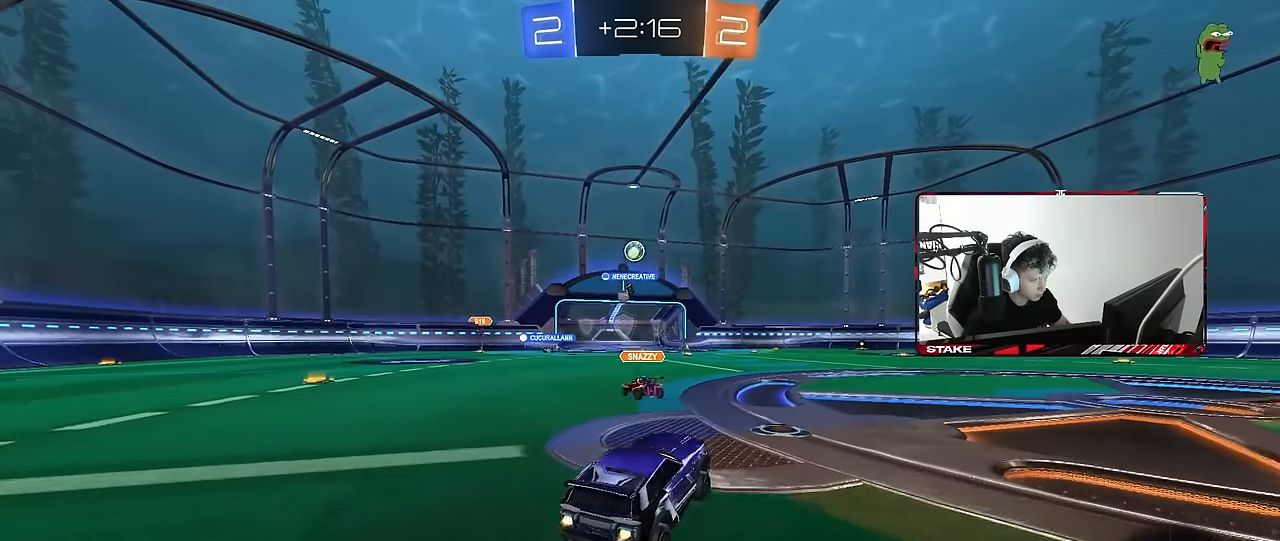
{"keys": ["w"], "mouse": [], "events": [[133, "d", "down"], [183, "mouse_left", "up"], [283, "d", "up"], [333, "a", "down"], [417, "a", "up"]]}
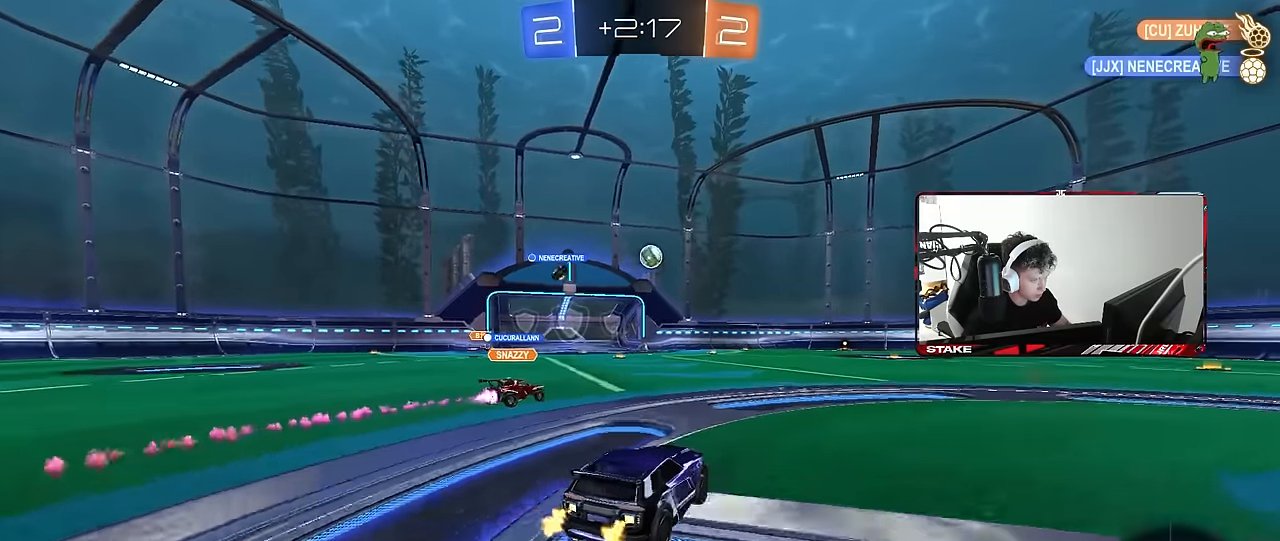
{"keys": ["a", "shift", "w"], "mouse": [], "events": [[17, "d", "down"], [17, "mouse_left", "down"], [150, "a", "down"], [150, "d", "up"], [200, "a", "up"], [383, "mouse_left", "up"], [433, "a", "down"], [433, "shift", "down"]]}
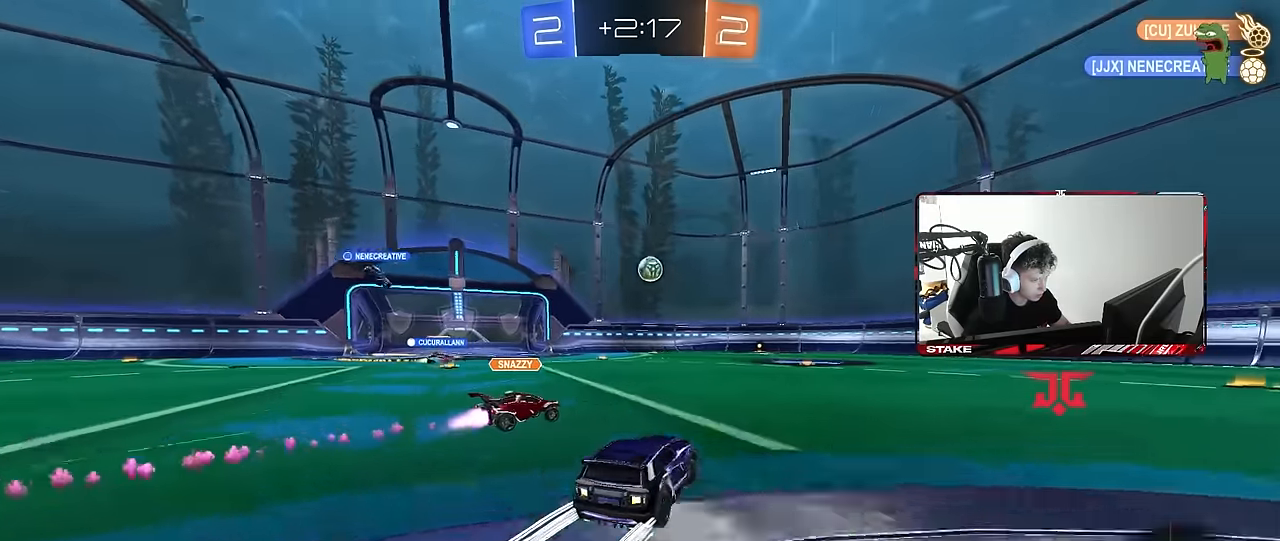
{"keys": ["a", "w"], "mouse": [], "events": [[33, "mouse_left", "down"], [33, "shift", "up"], [83, "a", "up"], [117, "mouse_left", "up"], [267, "a", "down"], [317, "shift", "down"], [400, "shift", "up"]]}
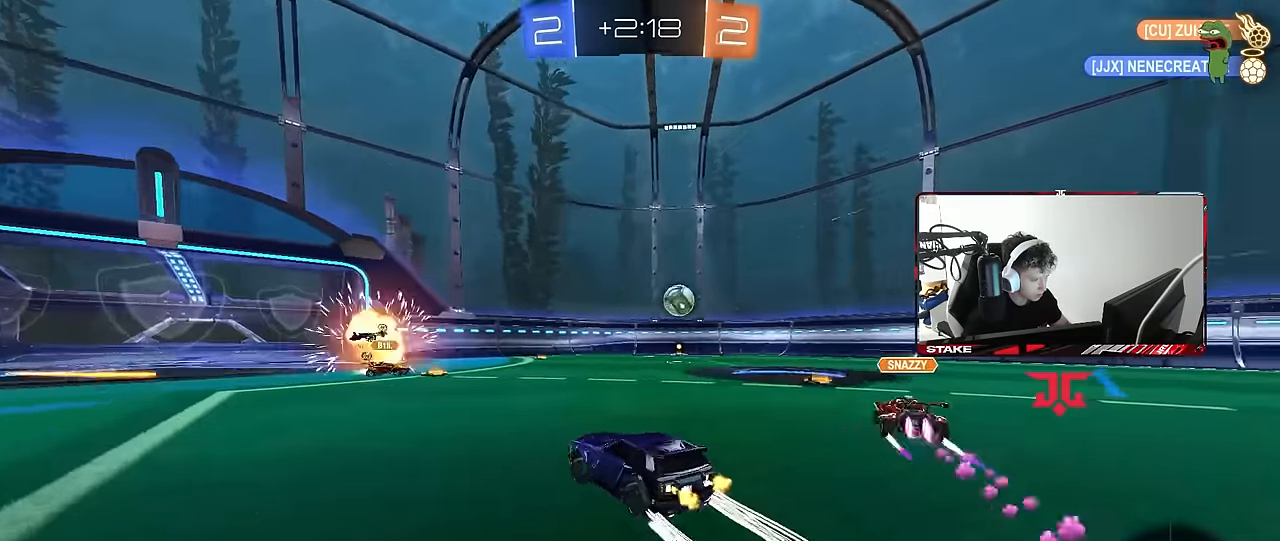
{"keys": ["d", "w"], "mouse": [], "events": [[50, "space", "down"], [233, "space", "up"], [467, "a", "up"], [467, "d", "down"]]}
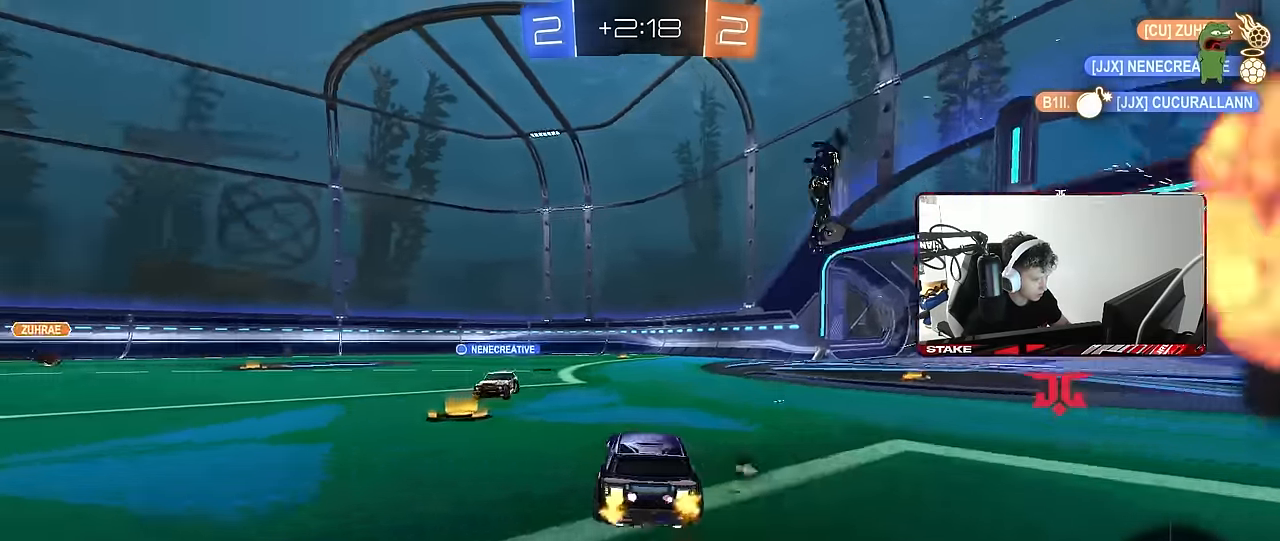
{"keys": ["w"], "mouse": [], "events": [[17, "space", "down"], [67, "shift", "down"], [150, "shift", "up"], [150, "space", "up"], [350, "d", "up"]]}